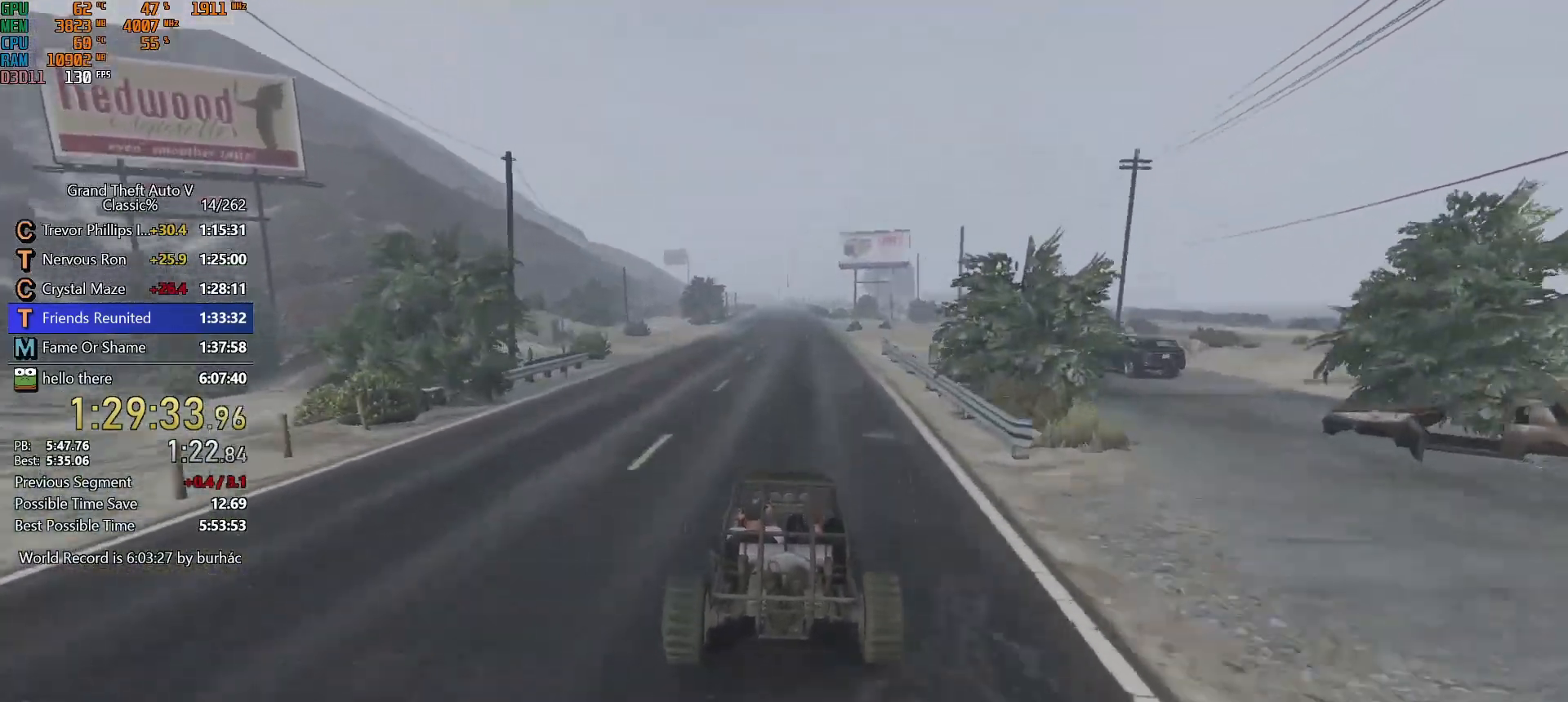
Gameplay with keyboard and mouse; each line is a JSON object with the keys and mouse buttons held at the frame after it. "events" lists presses ("down") and releases ("up") of "1", "2", "3", "4", "5", "6", "7", "a", "c", "caps_lock", "ctrl", "d", "down", "e", "escape", "f", "f5", "f6", "f7", "h", "left", "p", "q", "r", "return", "right", "s", "shift", "space", "tab", "up", "v", "w", "mouse_left", "mouse_middle", "mouse_right", "mouse_mb4", "mouse_mb5", "mouse_wheel_up" and "mouse_wheel_down" between this image and that frame as [ms after this image, input, new state], when the widget could be followed in between. "mouse_left", "mouse_middle", "mouse_right", "mouse_mb4", "mouse_mb5", "mouse_wheel_up", "mouse_wheel_down" = the "left", "middle", "right", "mb4", "mb5", "wheel_up", "wheel_down" buttons of the "mouse" list. No other keys are recorded. Not read: mouse_move.
{"keys": ["w"], "mouse": [], "events": []}
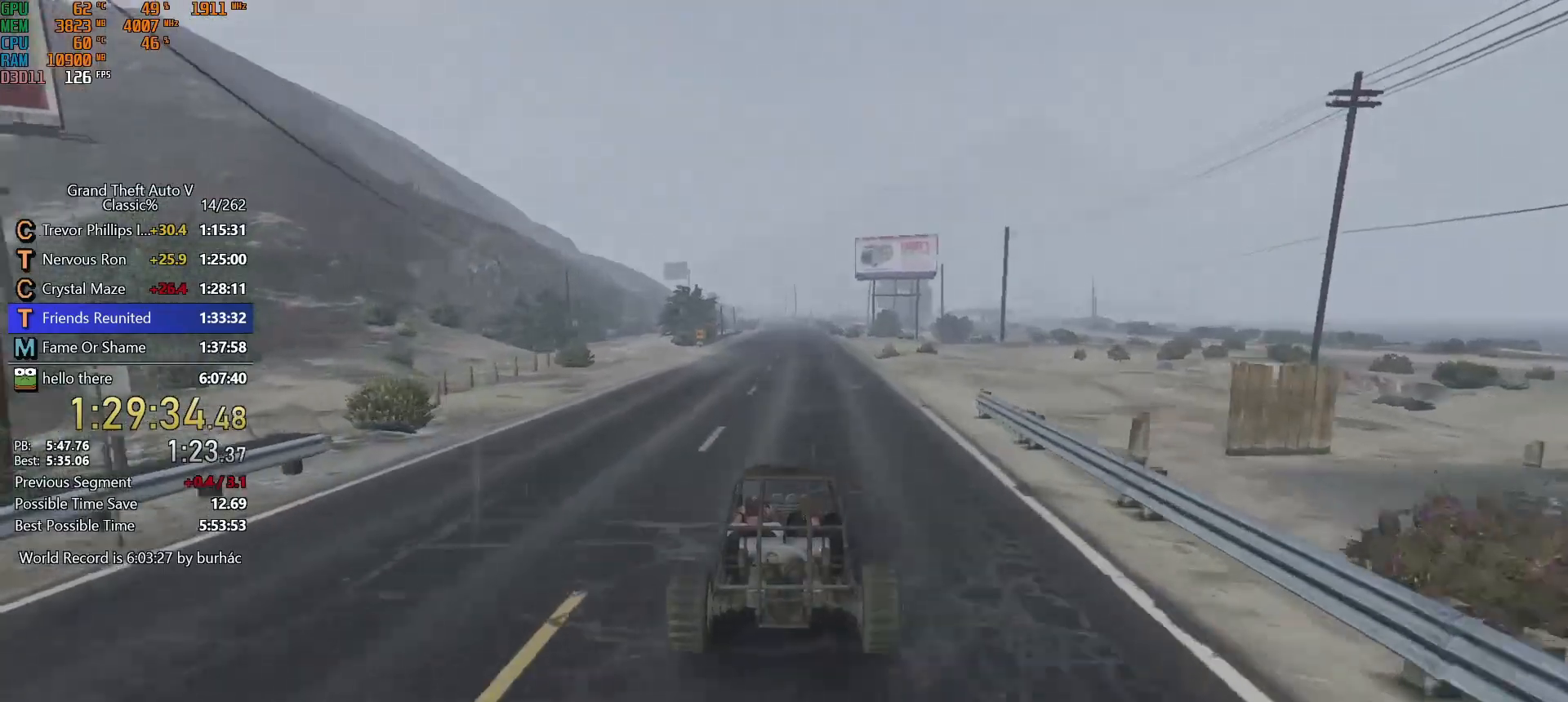
{"keys": ["w"], "mouse": [], "events": []}
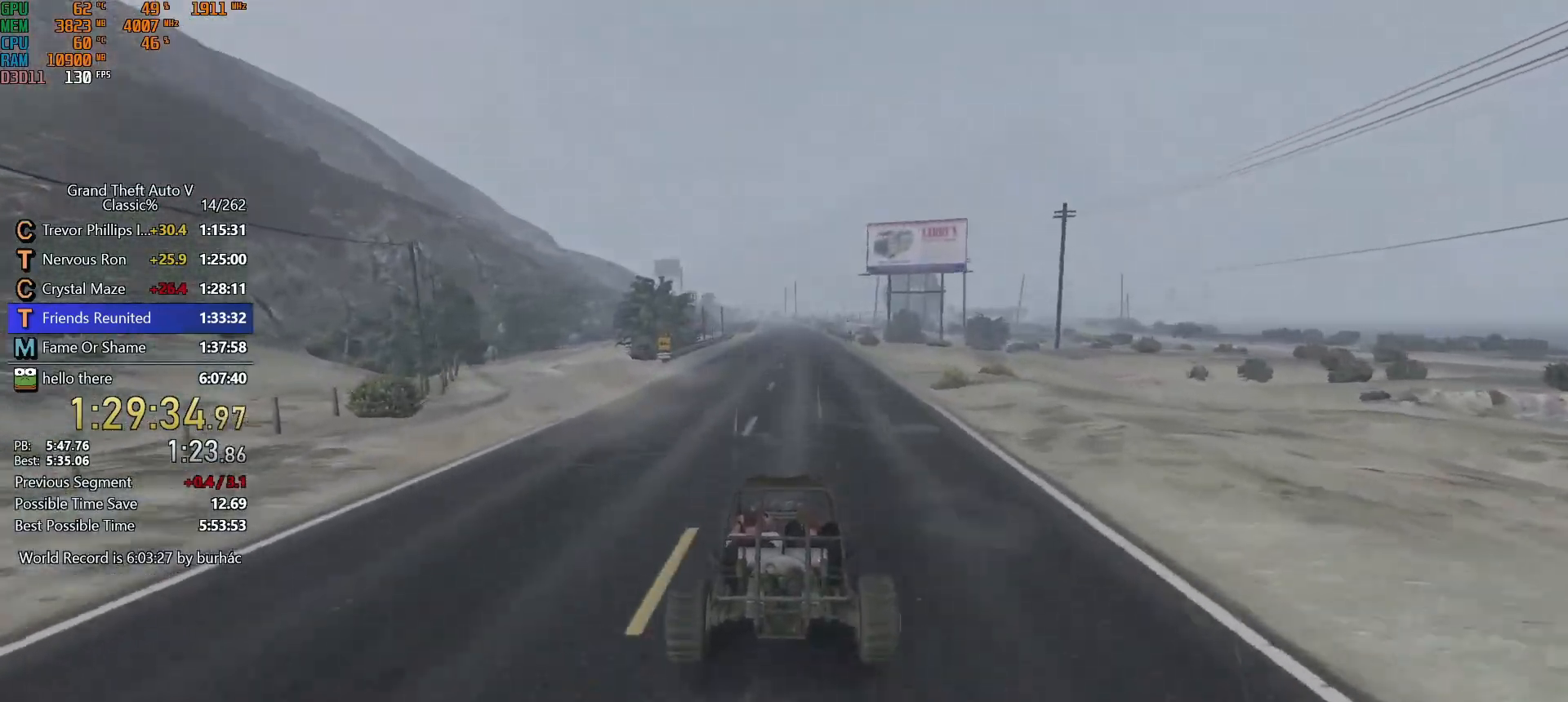
{"keys": ["w"], "mouse": [], "events": []}
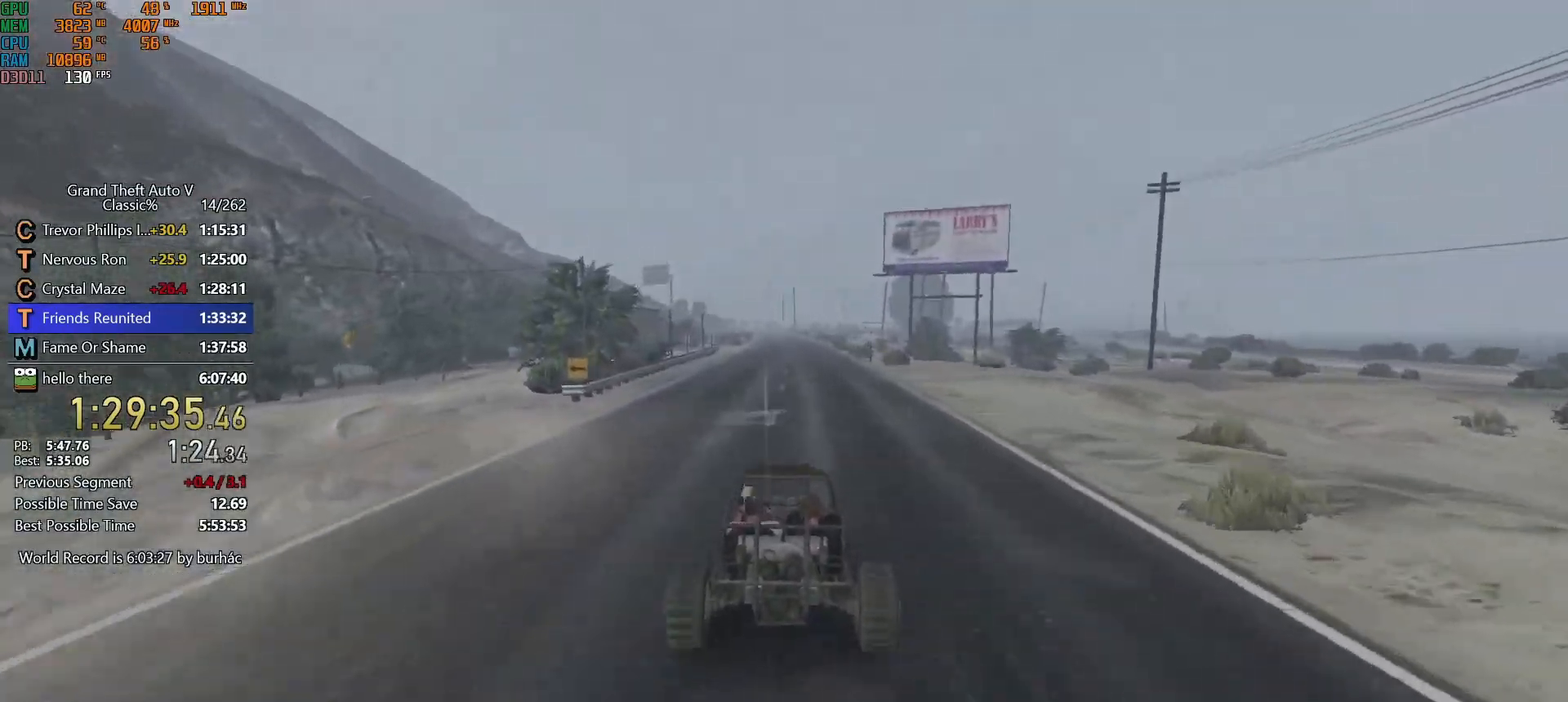
{"keys": ["w"], "mouse": [], "events": []}
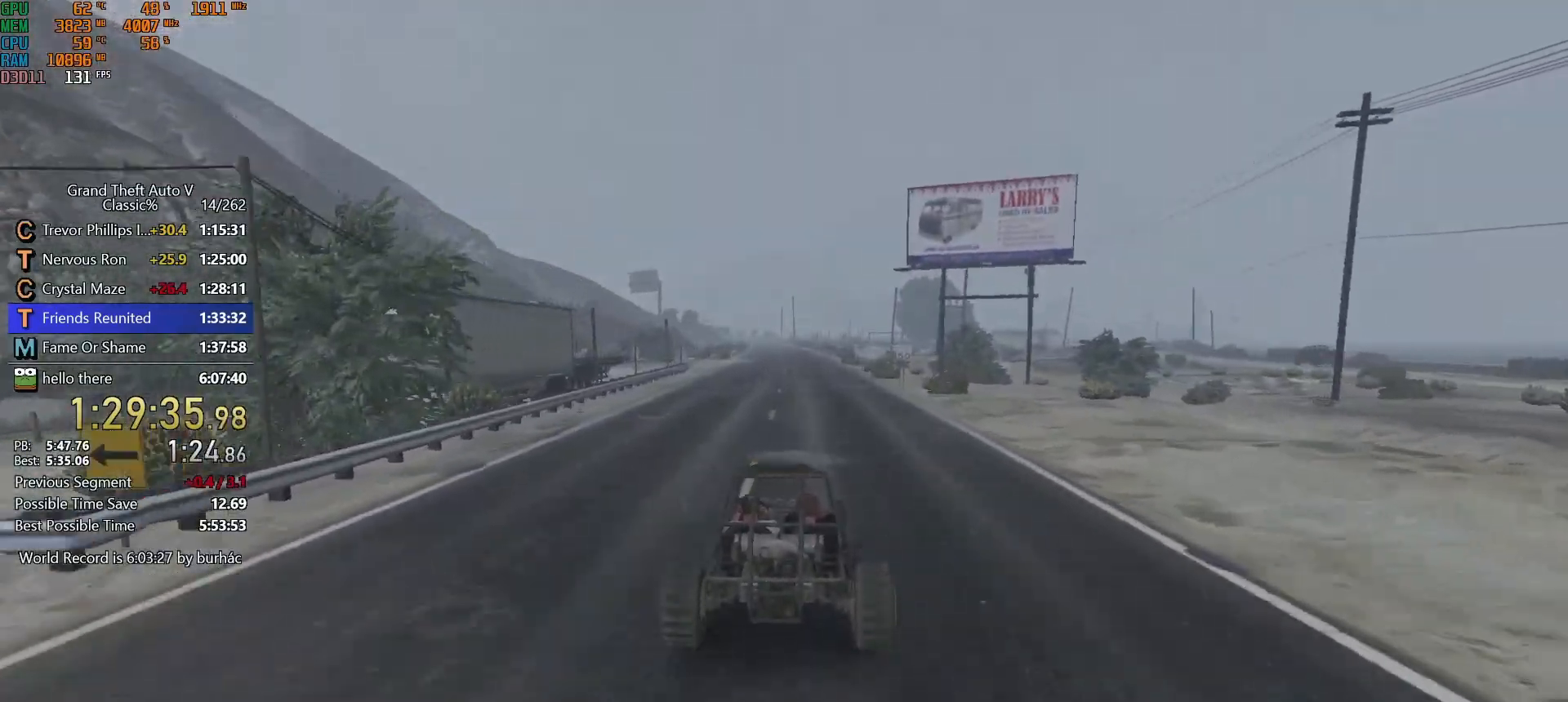
{"keys": ["w"], "mouse": [], "events": []}
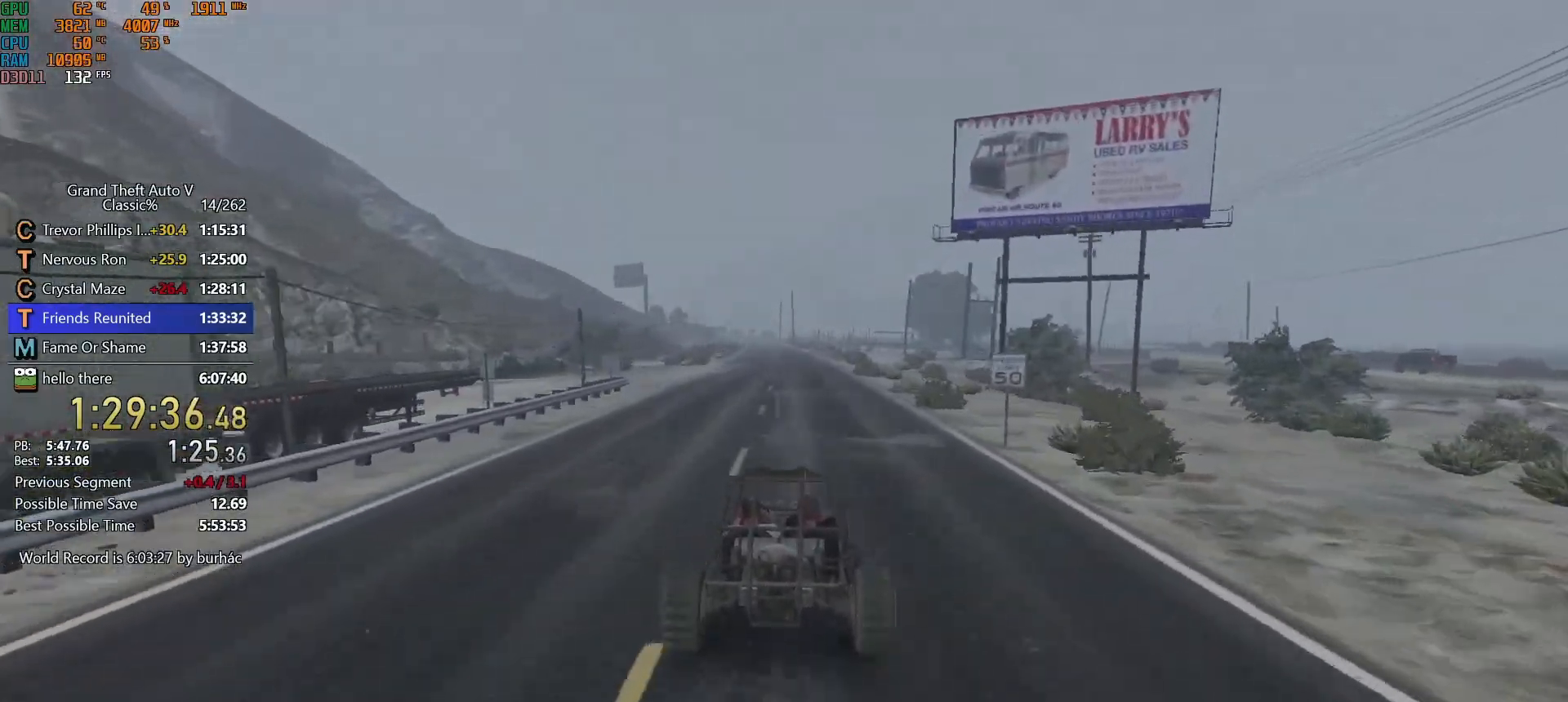
{"keys": ["w"], "mouse": [], "events": [[50, "v", "down"], [100, "v", "up"], [183, "v", "down"], [233, "v", "up"], [333, "v", "down"], [383, "v", "up"]]}
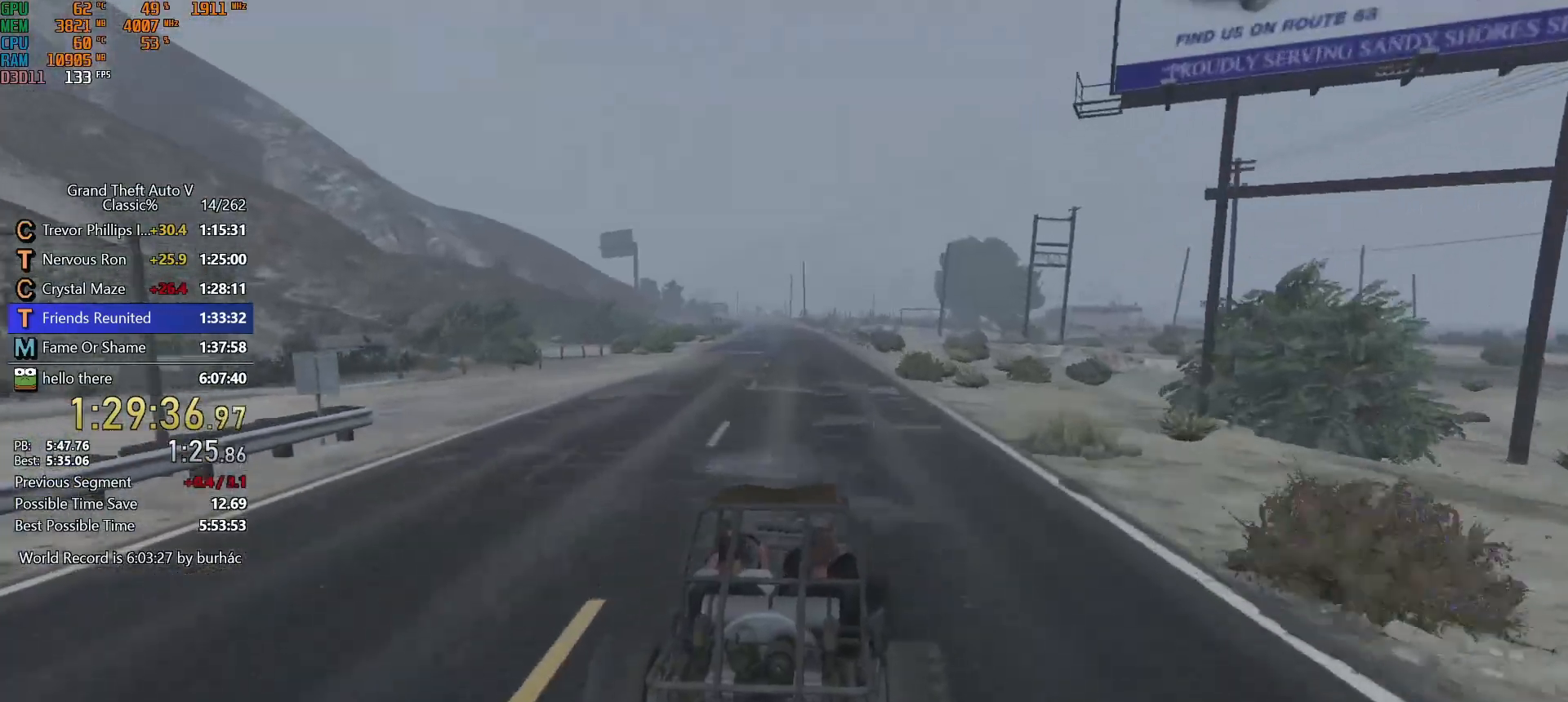
{"keys": ["w"], "mouse": [], "events": [[300, "a", "down"], [350, "a", "up"]]}
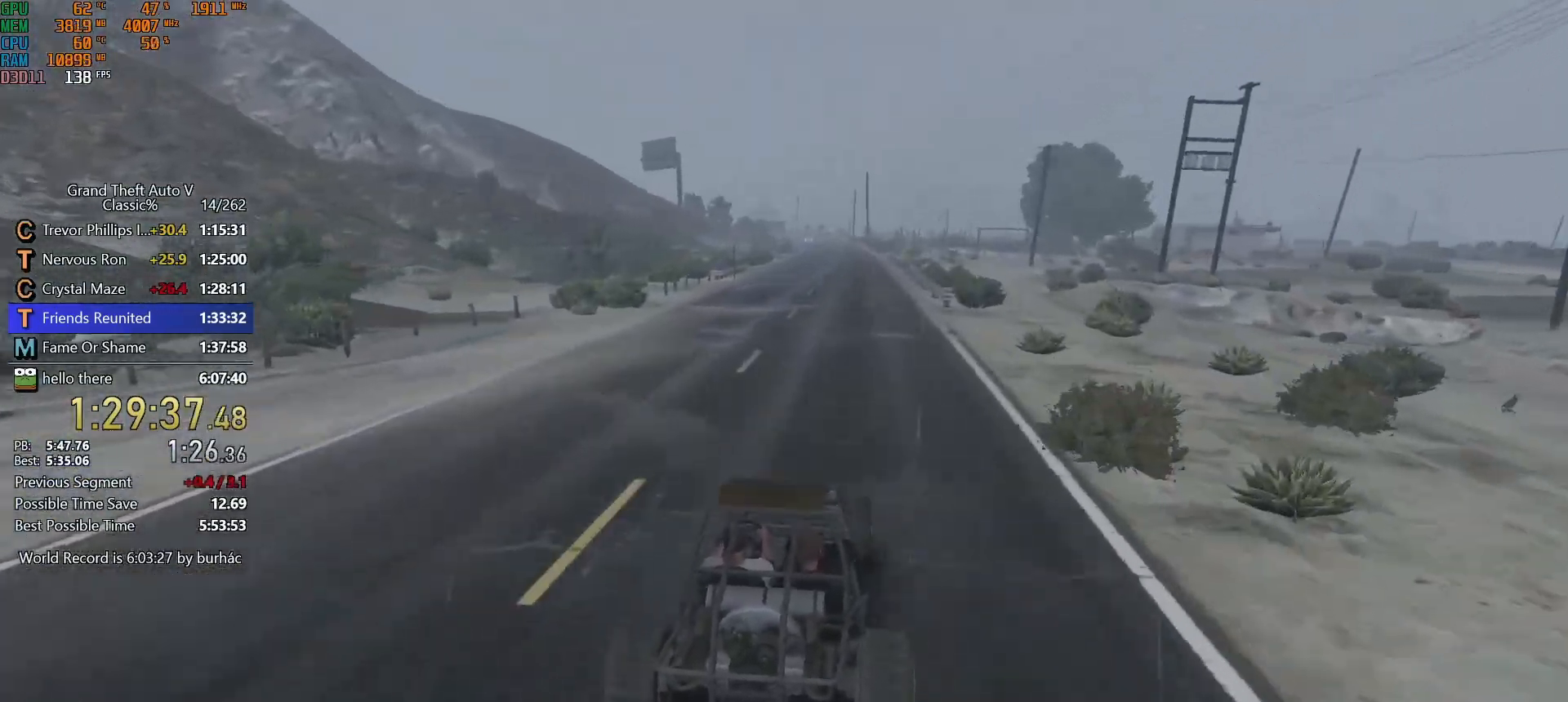
{"keys": ["w"], "mouse": [], "events": []}
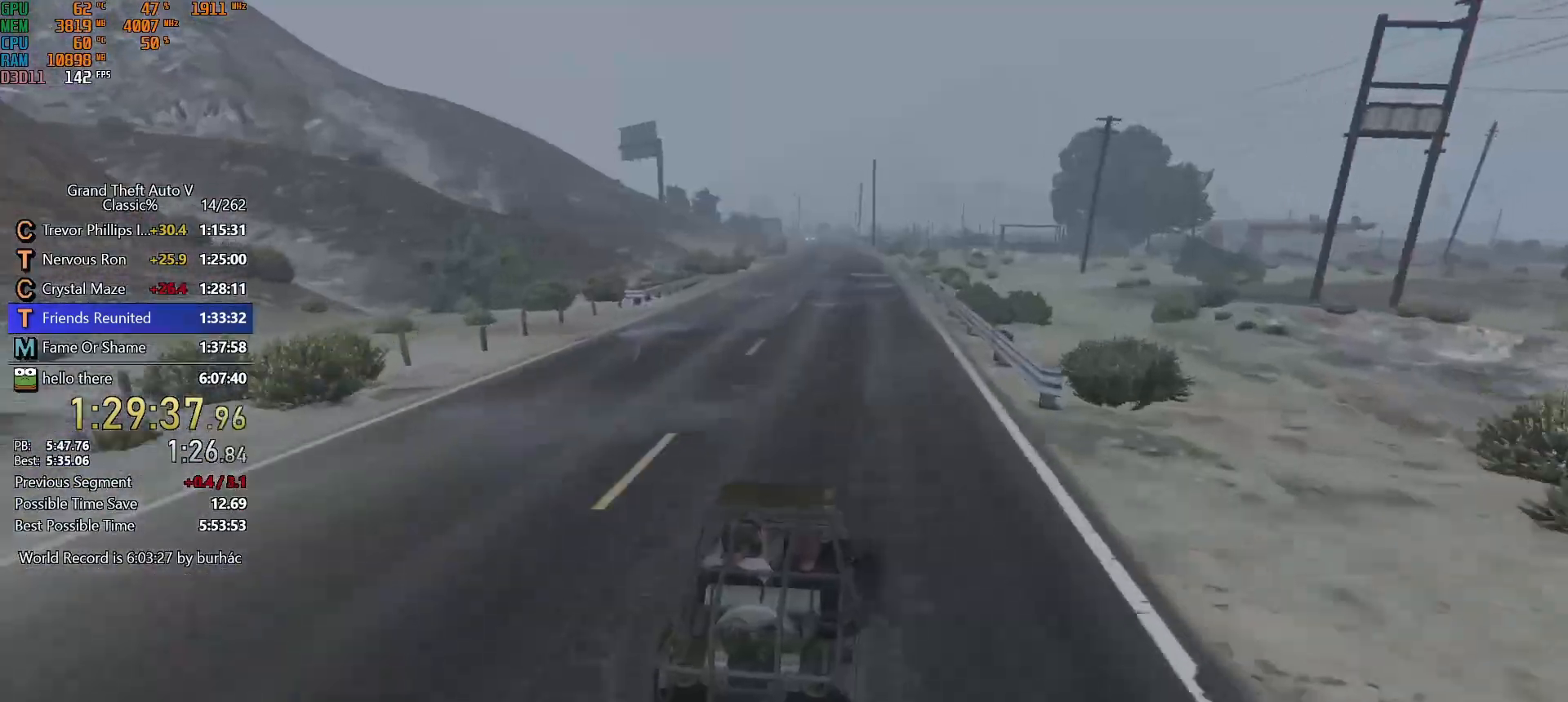
{"keys": ["w"], "mouse": [], "events": []}
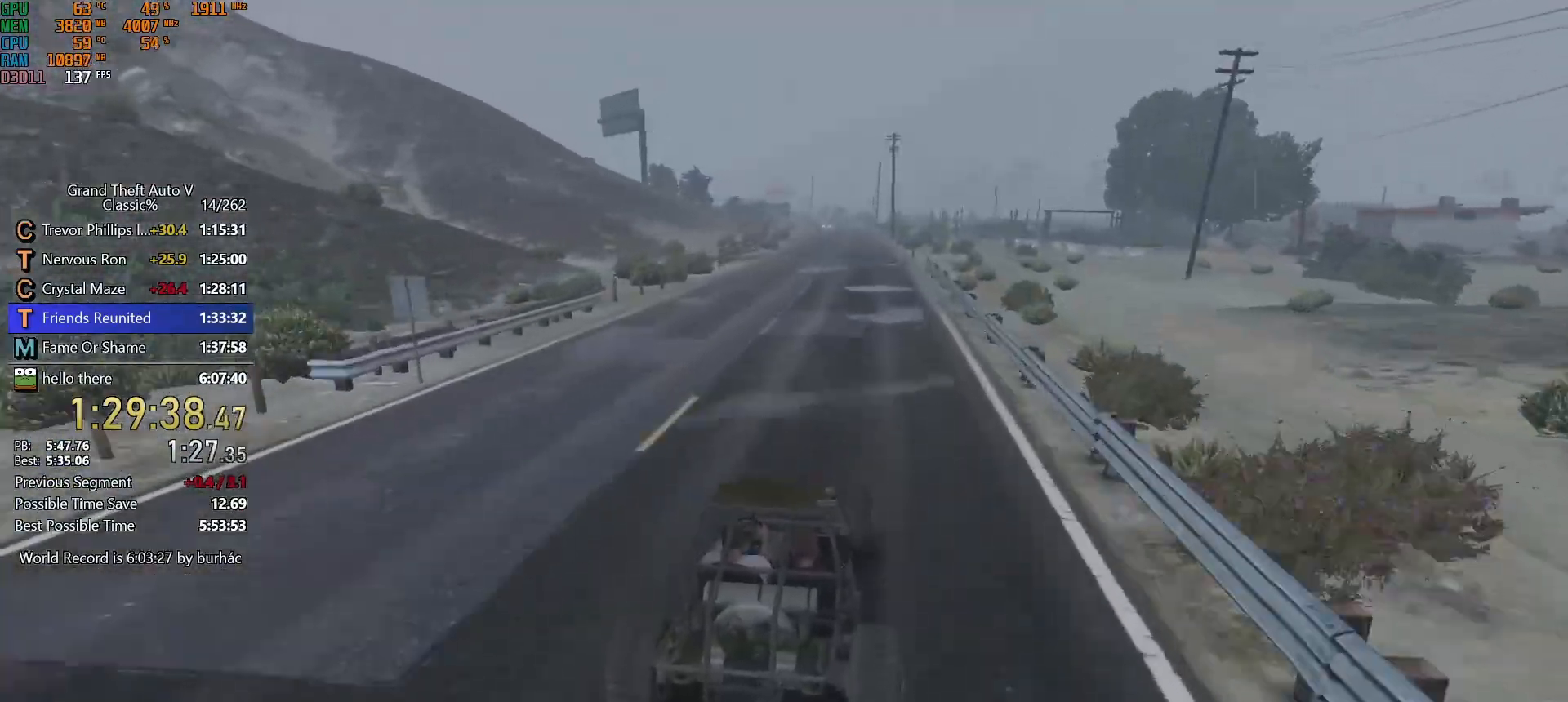
{"keys": ["w"], "mouse": [], "events": [[200, "a", "down"], [250, "a", "up"]]}
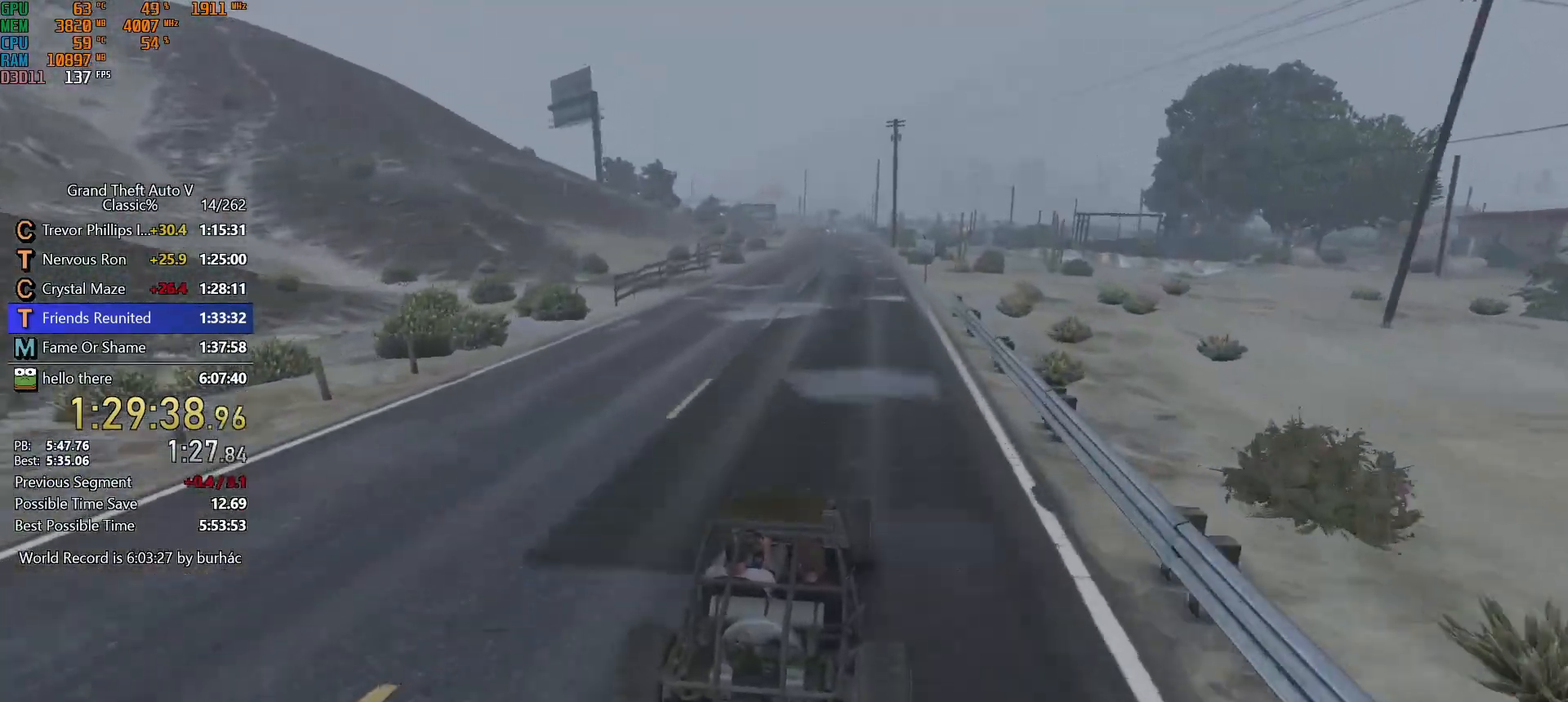
{"keys": ["w"], "mouse": [], "events": []}
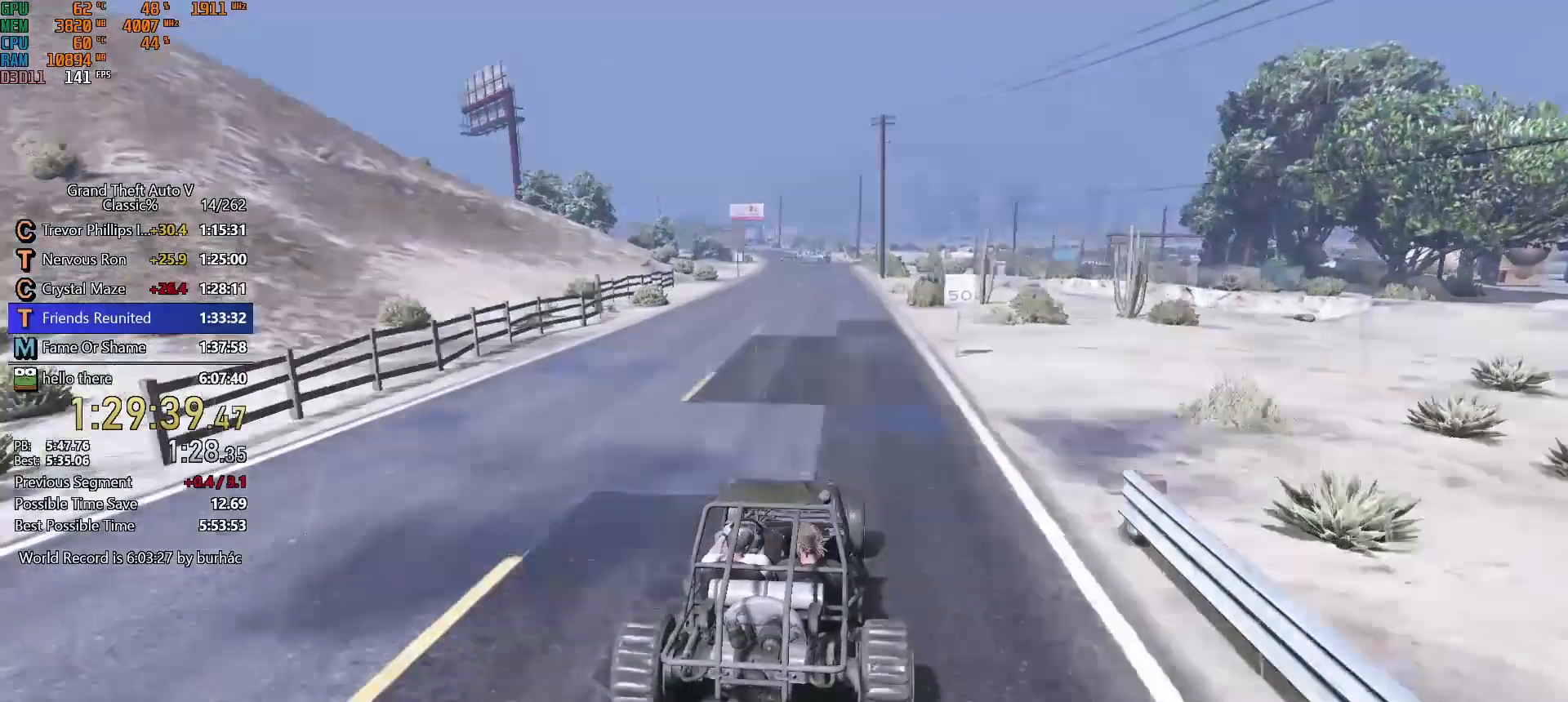
{"keys": ["w"], "mouse": [], "events": []}
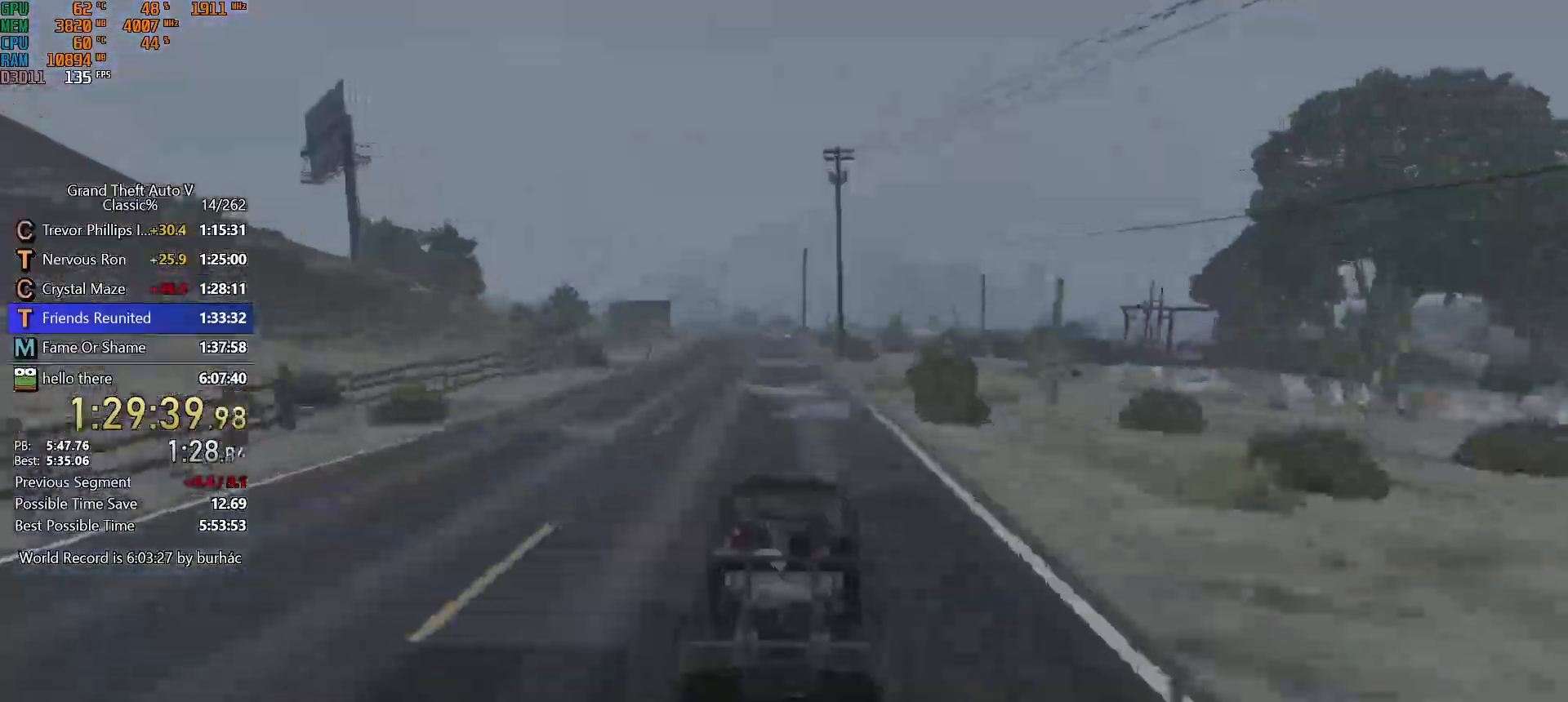
{"keys": ["w"], "mouse": [], "events": [[167, "a", "down"], [200, "a", "up"]]}
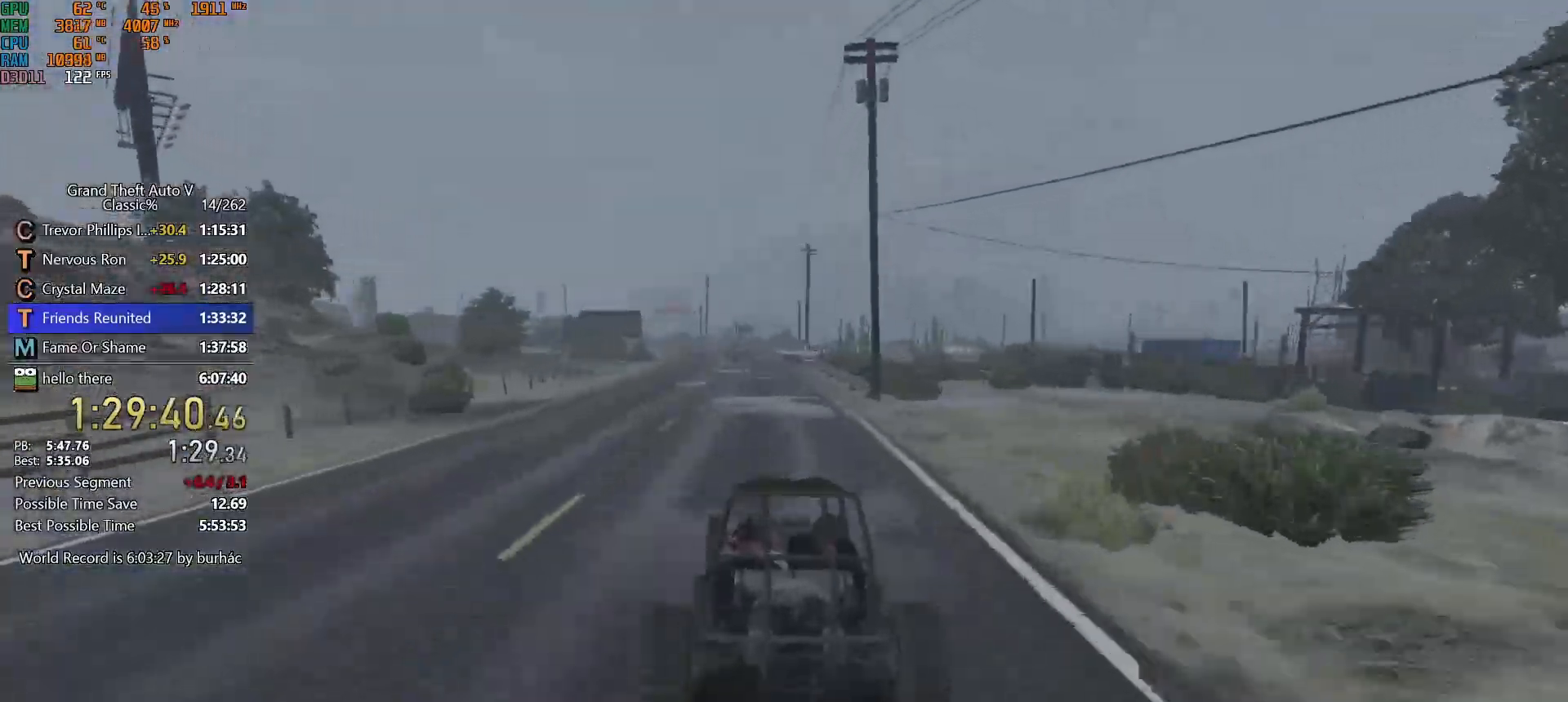
{"keys": ["w"], "mouse": [], "events": [[83, "a", "down"], [133, "a", "up"]]}
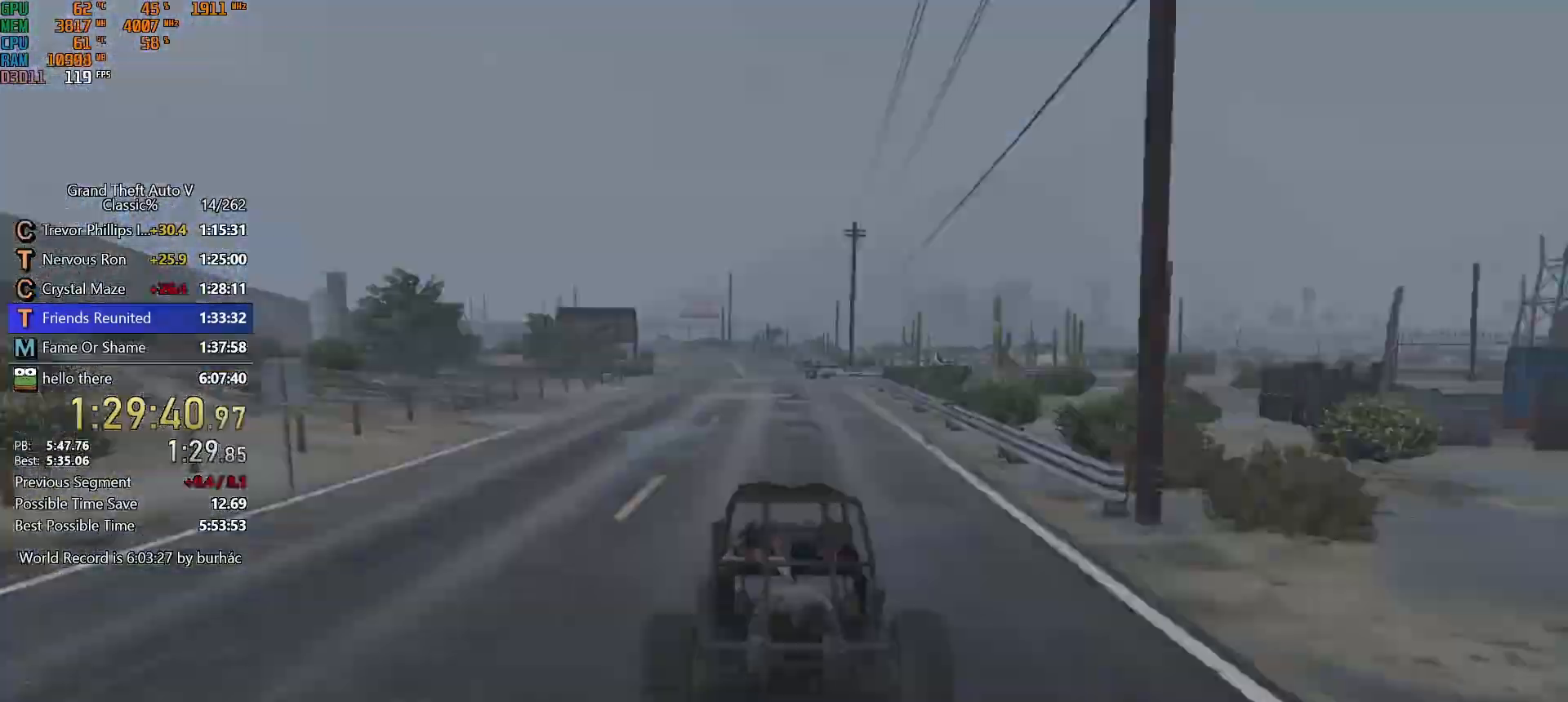
{"keys": ["w"], "mouse": [], "events": []}
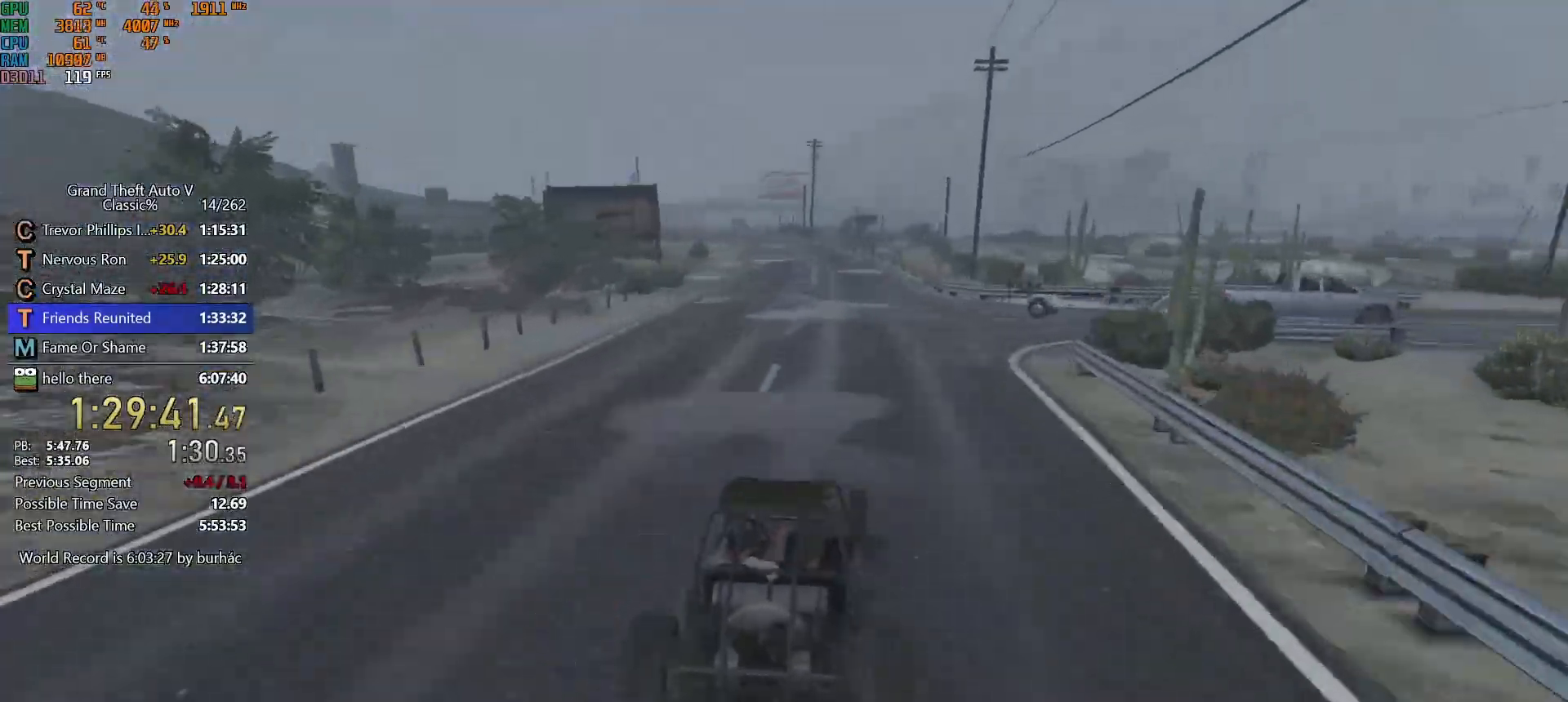
{"keys": ["w"], "mouse": [], "events": [[117, "a", "down"], [150, "a", "up"]]}
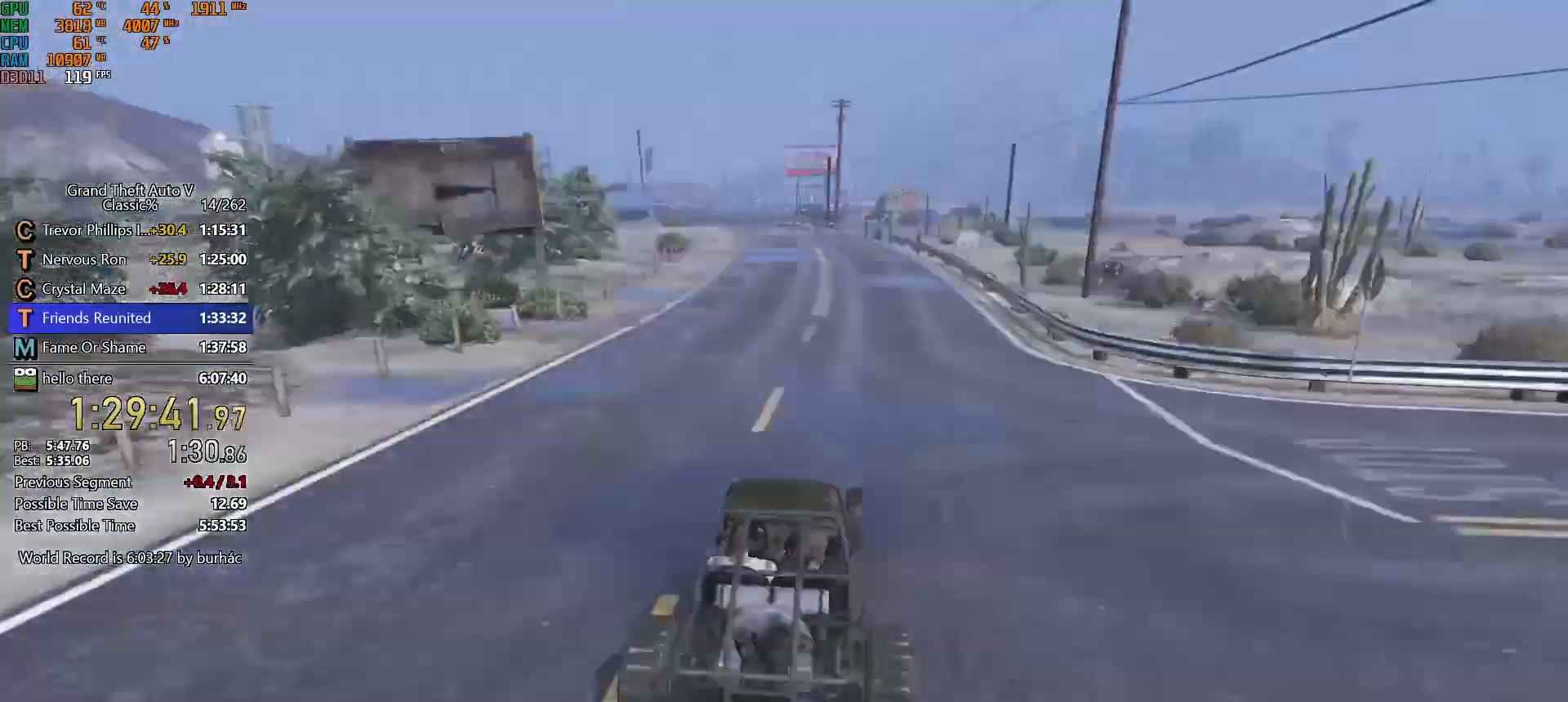
{"keys": ["w"], "mouse": [], "events": [[133, "a", "down"], [183, "a", "up"]]}
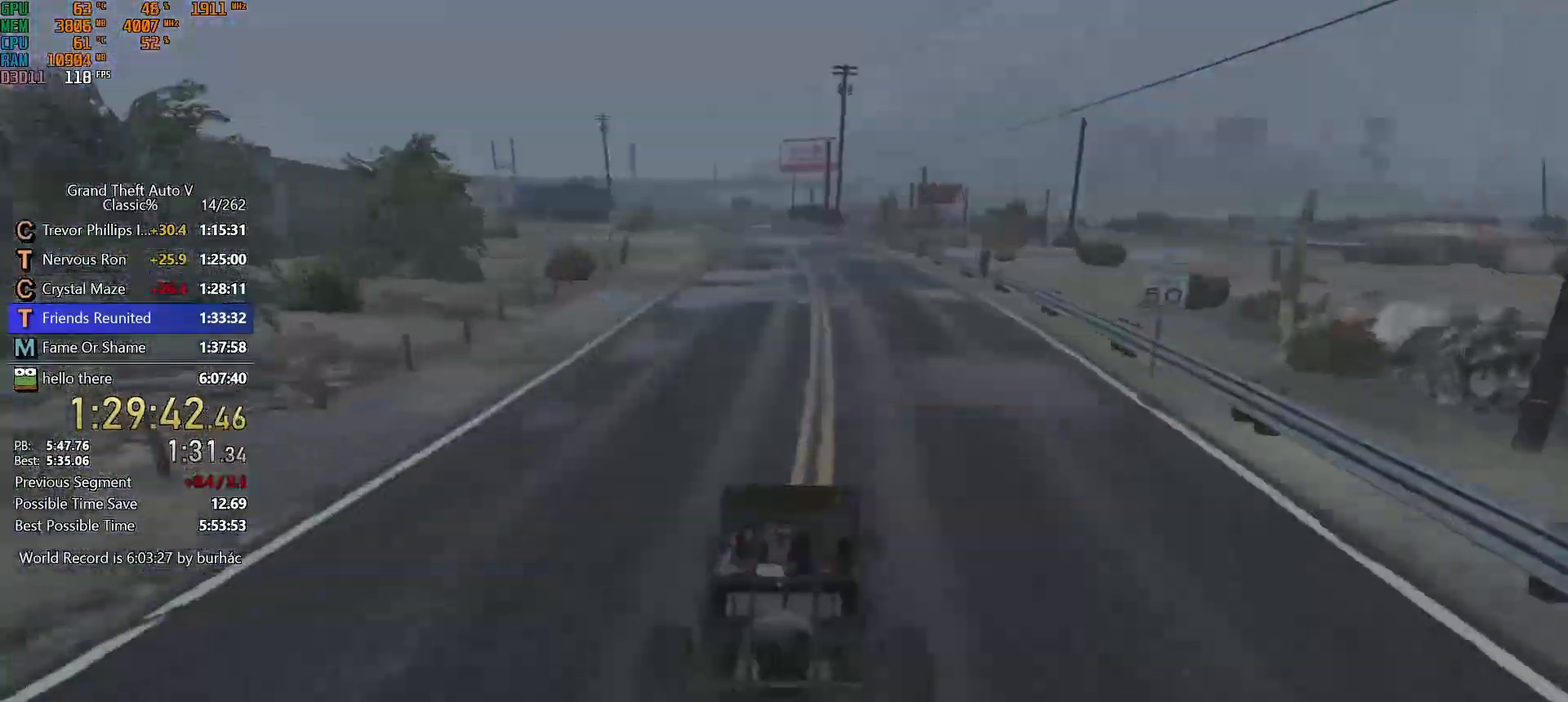
{"keys": ["w"], "mouse": [], "events": [[183, "a", "down"], [283, "a", "up"]]}
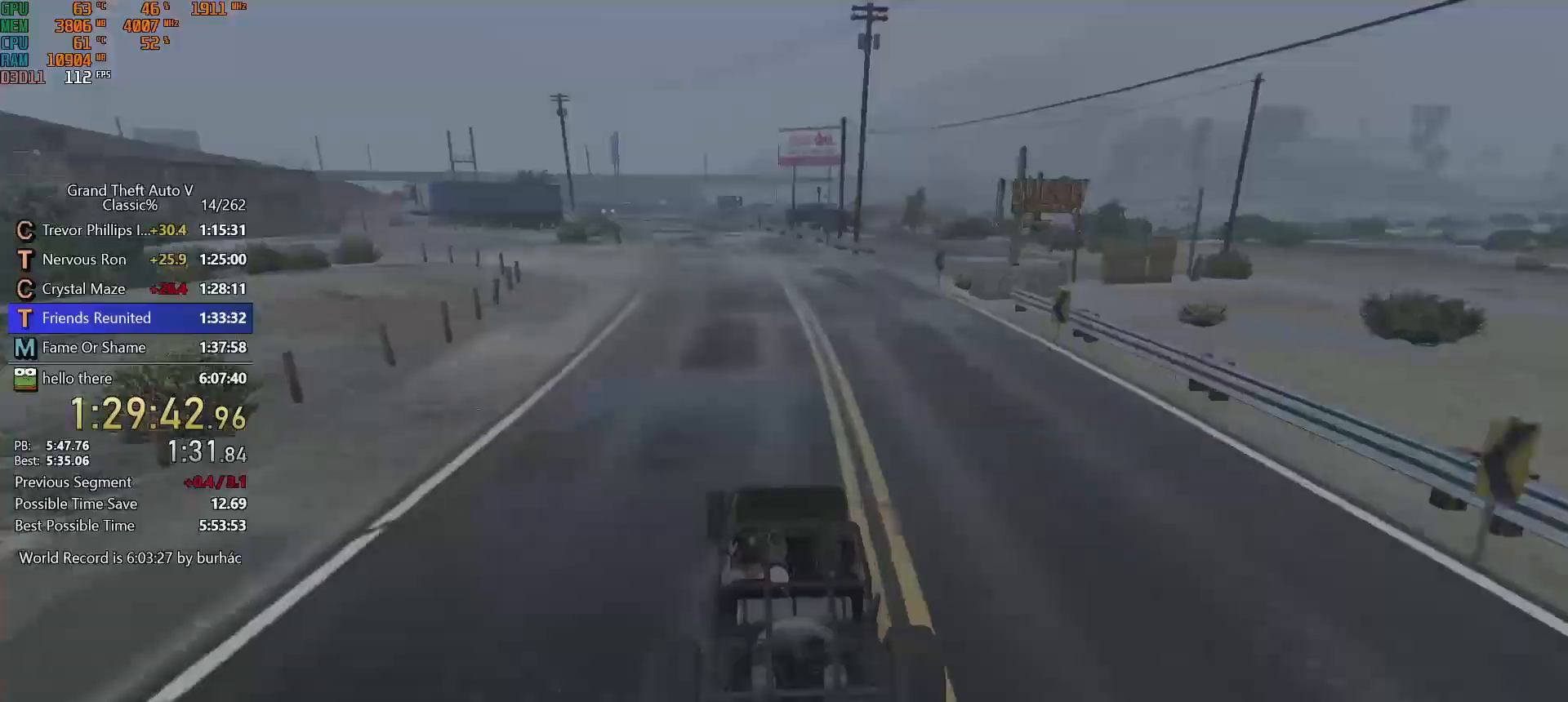
{"keys": ["a", "w"], "mouse": [], "events": [[117, "a", "down"], [167, "a", "up"], [433, "a", "down"]]}
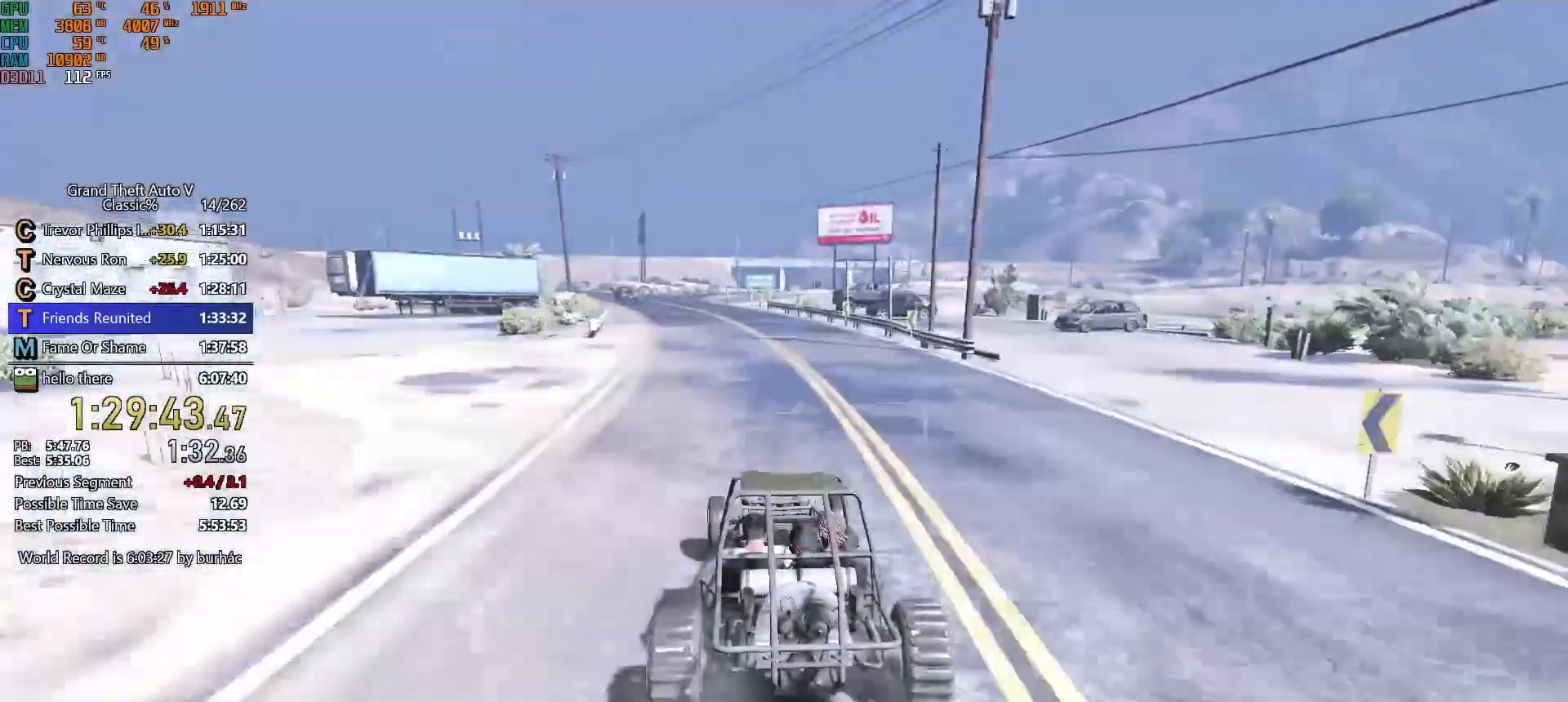
{"keys": ["w"], "mouse": [], "events": [[33, "a", "up"], [450, "d", "down"], [500, "d", "up"]]}
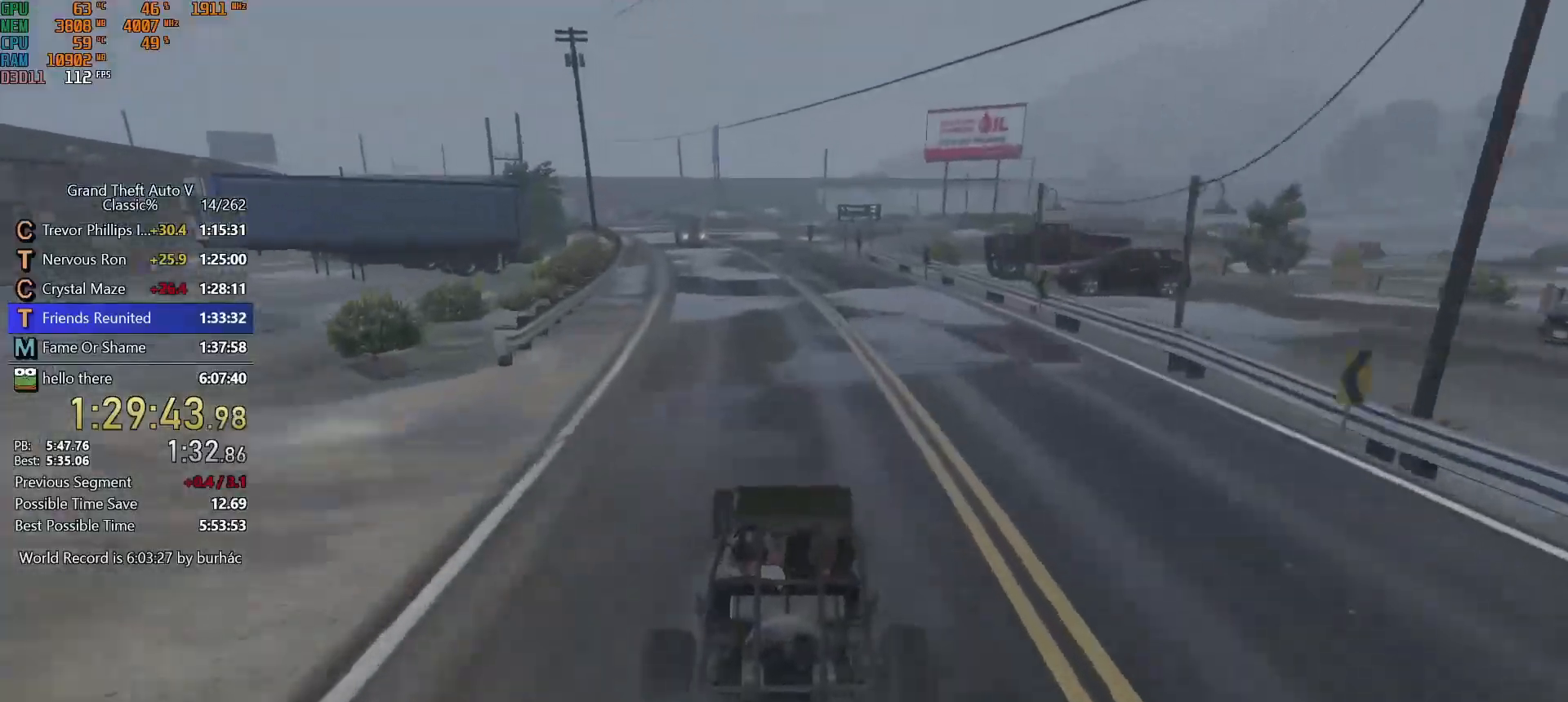
{"keys": ["w"], "mouse": [], "events": [[333, "a", "down"], [467, "a", "up"]]}
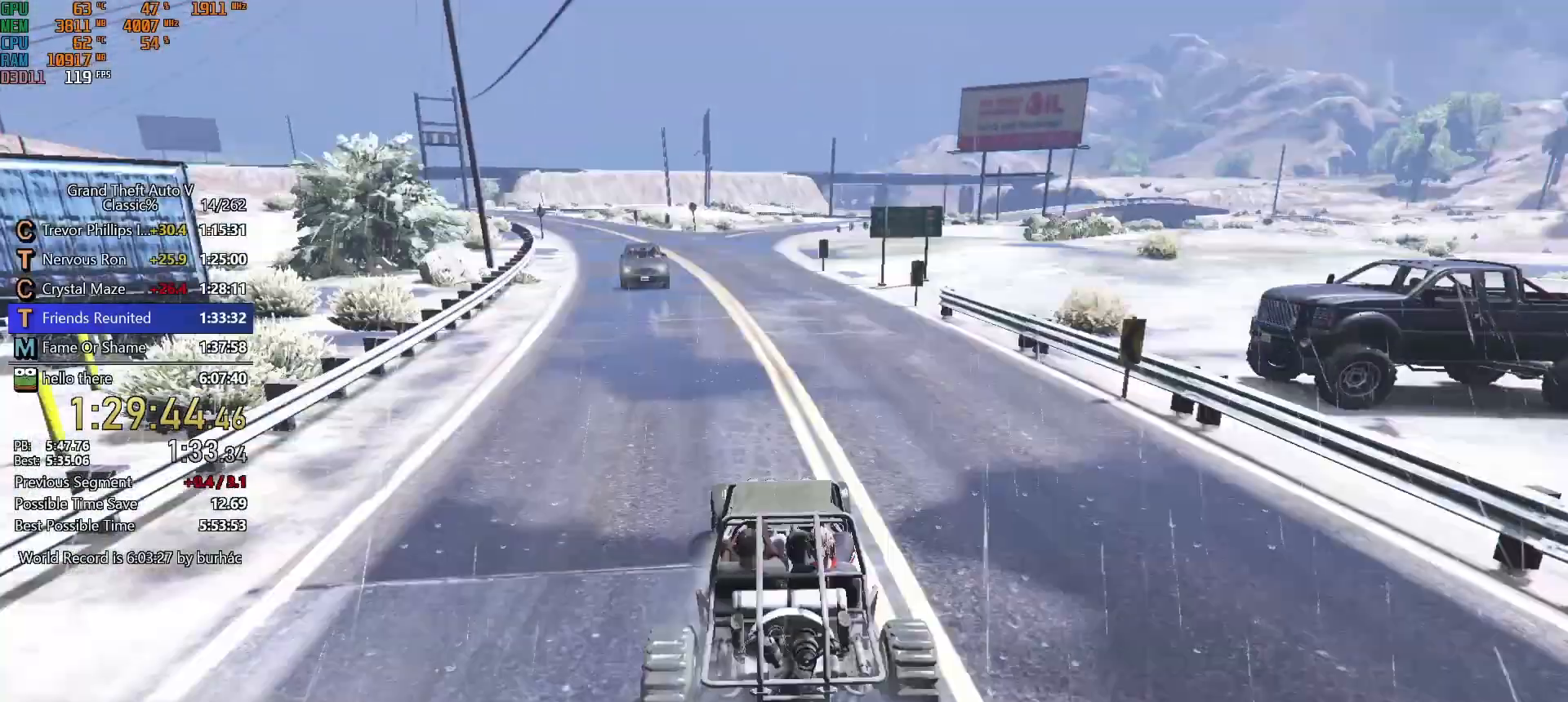
{"keys": ["d", "w"], "mouse": [], "events": [[67, "a", "down"], [150, "a", "up"], [433, "d", "down"]]}
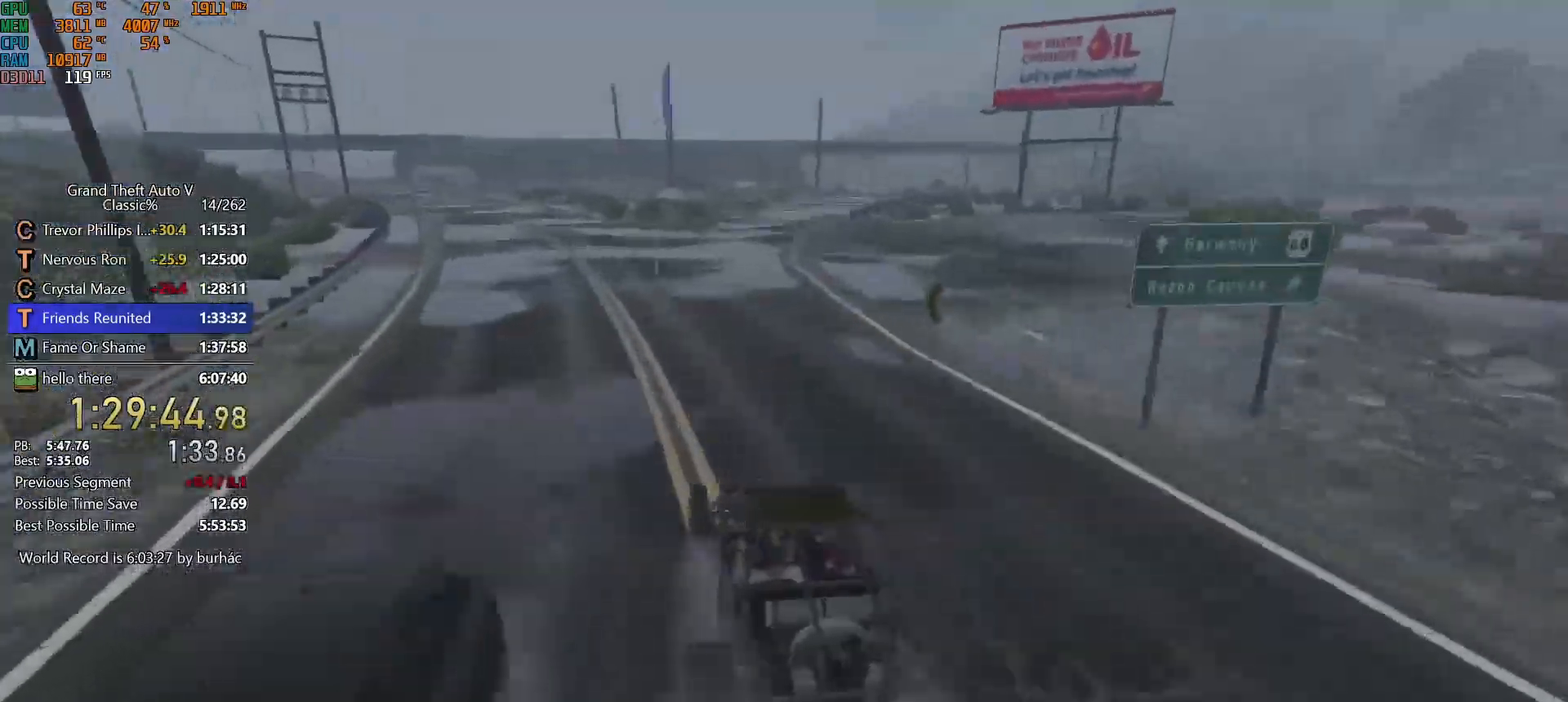
{"keys": ["d", "w"], "mouse": [], "events": [[83, "d", "up"], [167, "d", "down"], [267, "d", "up"], [417, "d", "down"]]}
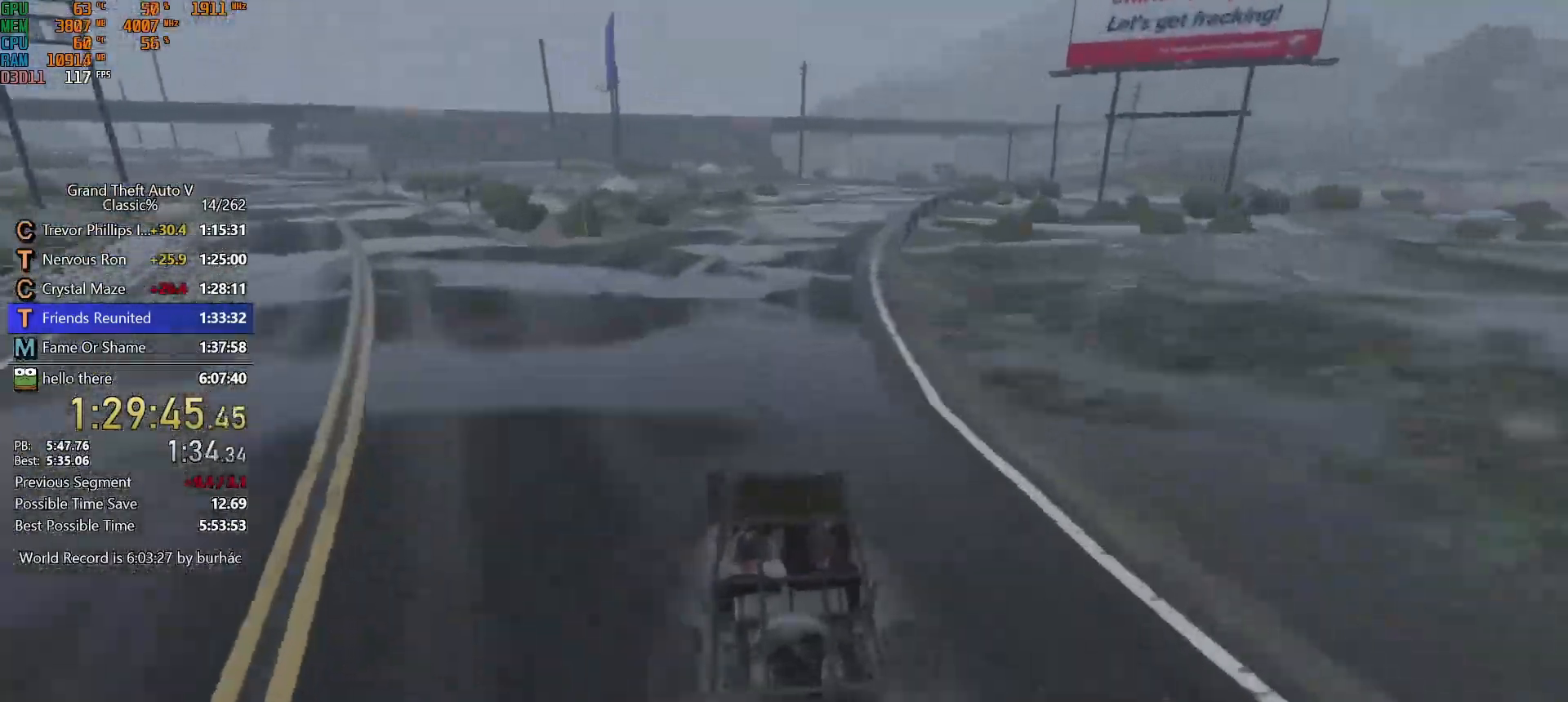
{"keys": ["d", "w"], "mouse": [], "events": [[50, "d", "up"], [233, "d", "down"], [333, "d", "up"], [467, "d", "down"]]}
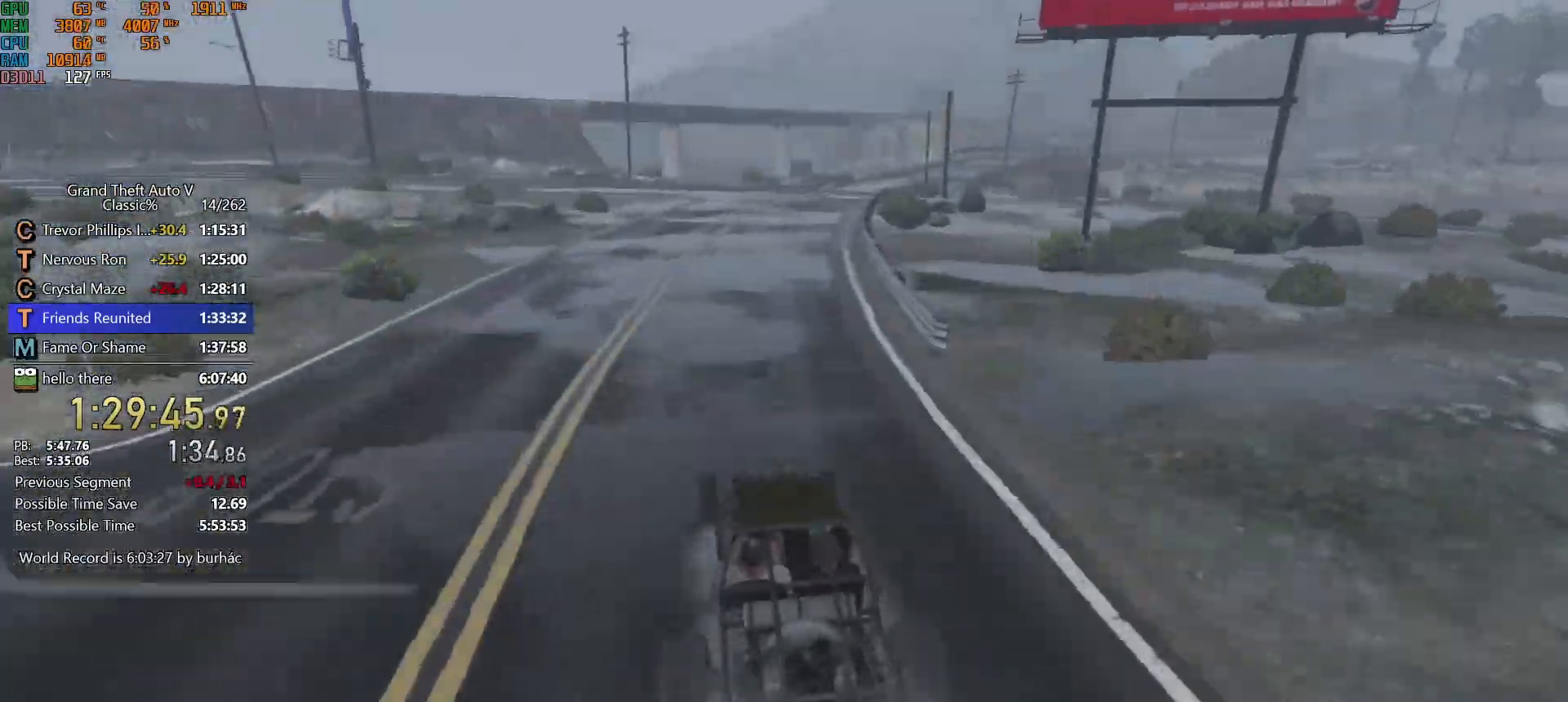
{"keys": ["w"], "mouse": [], "events": [[67, "d", "up"], [350, "d", "down"], [483, "d", "up"]]}
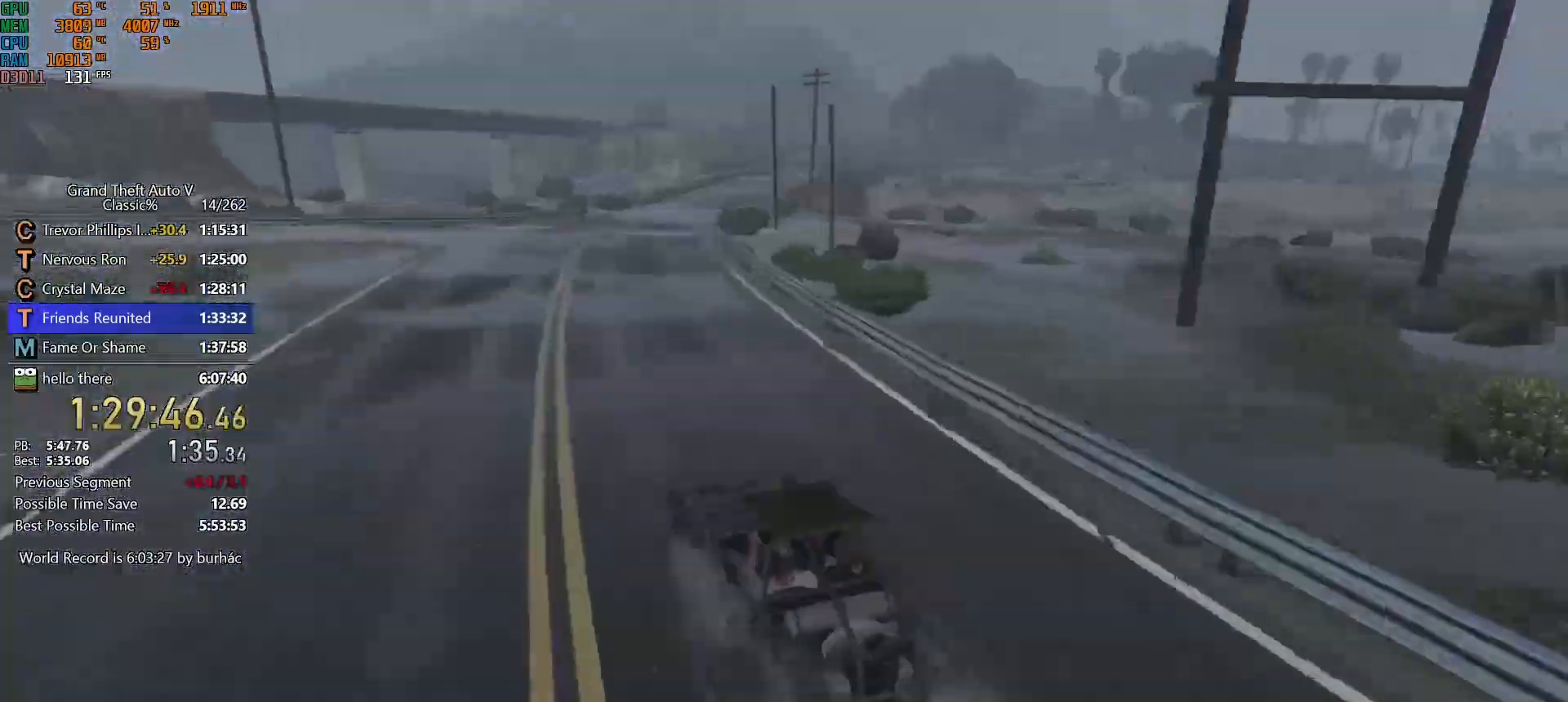
{"keys": ["w"], "mouse": [], "events": [[133, "d", "down"], [217, "d", "up"]]}
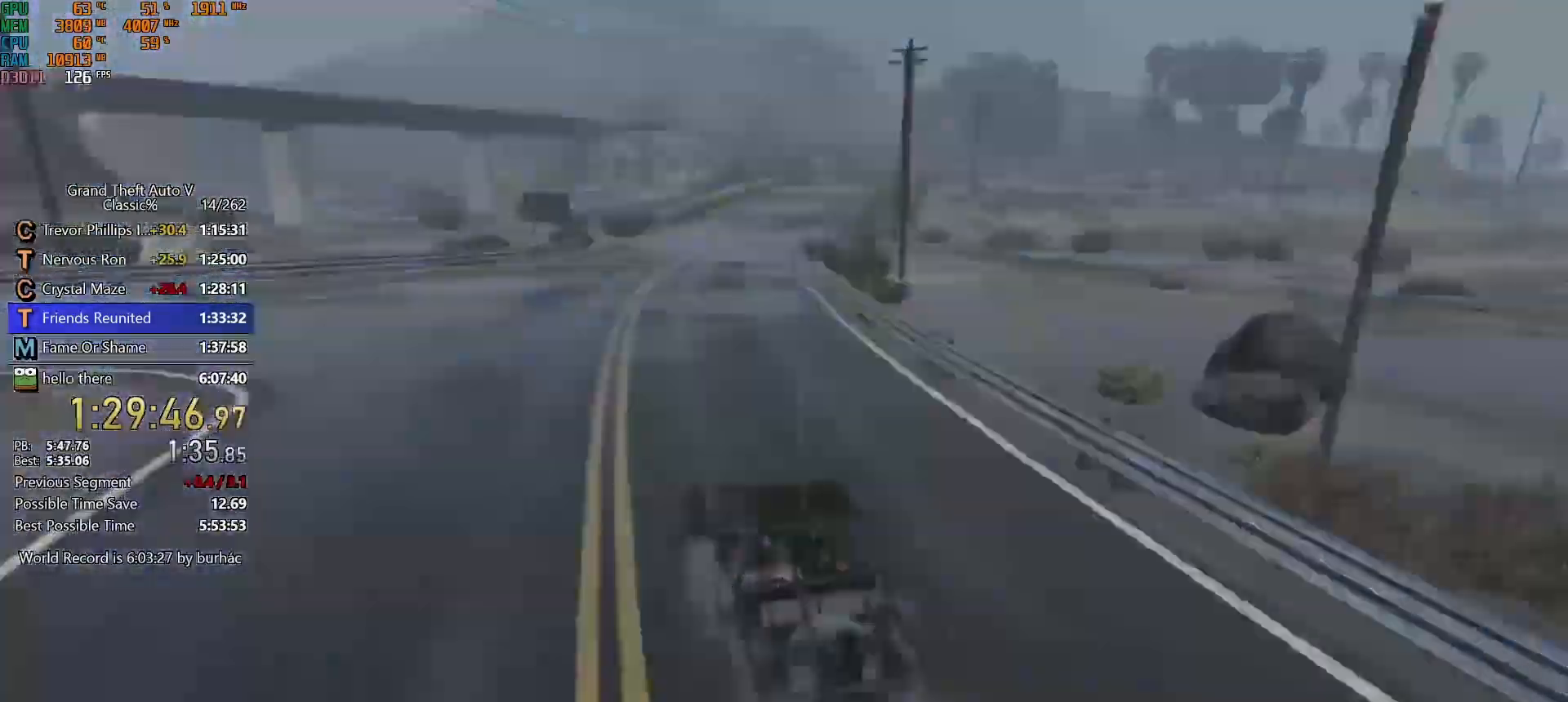
{"keys": ["w"], "mouse": [], "events": [[50, "d", "down"], [183, "d", "up"], [383, "d", "down"], [467, "d", "up"]]}
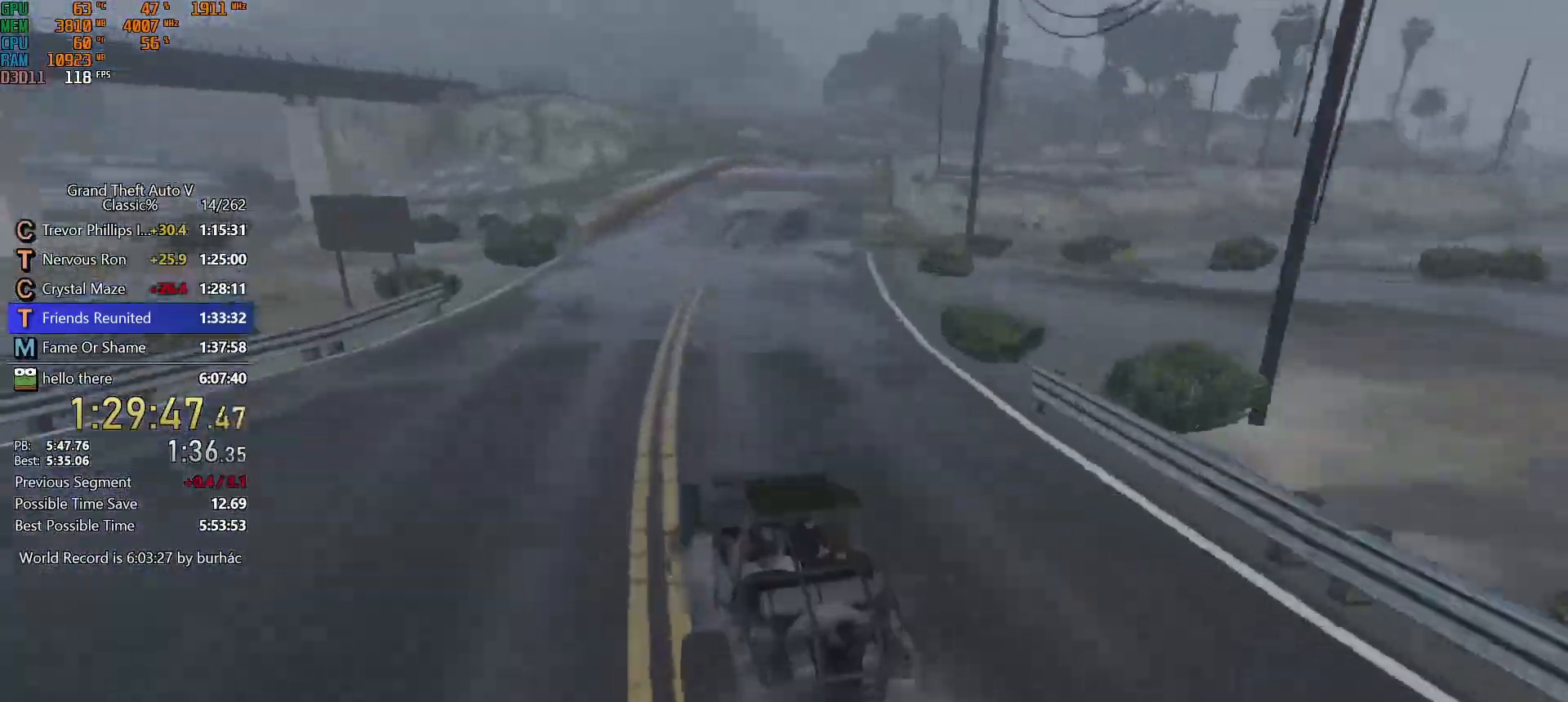
{"keys": ["d", "w"], "mouse": [], "events": [[117, "d", "down"], [200, "d", "up"], [433, "d", "down"]]}
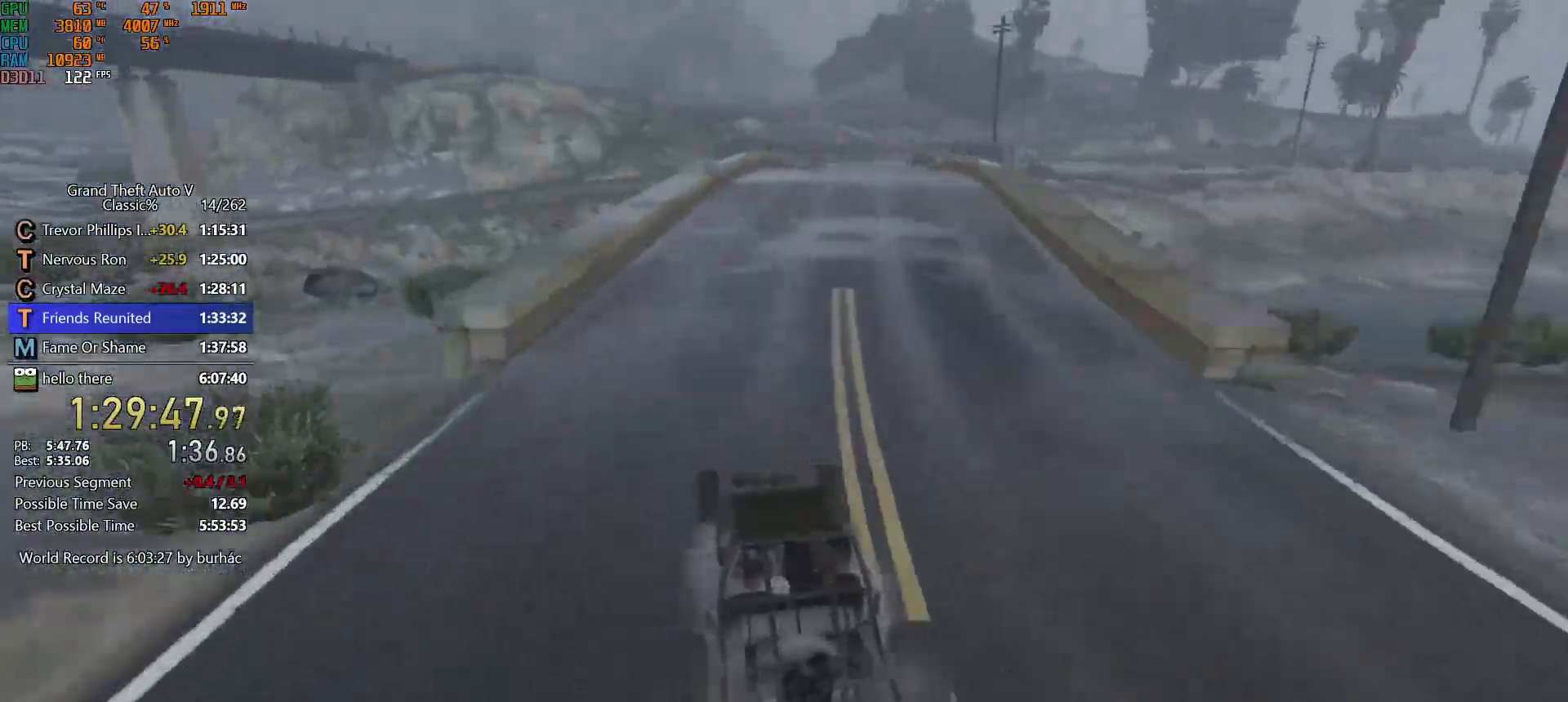
{"keys": [], "mouse": [], "events": [[33, "d", "up"], [183, "d", "down"], [267, "d", "up"], [400, "d", "down"], [400, "w", "up"], [500, "d", "up"]]}